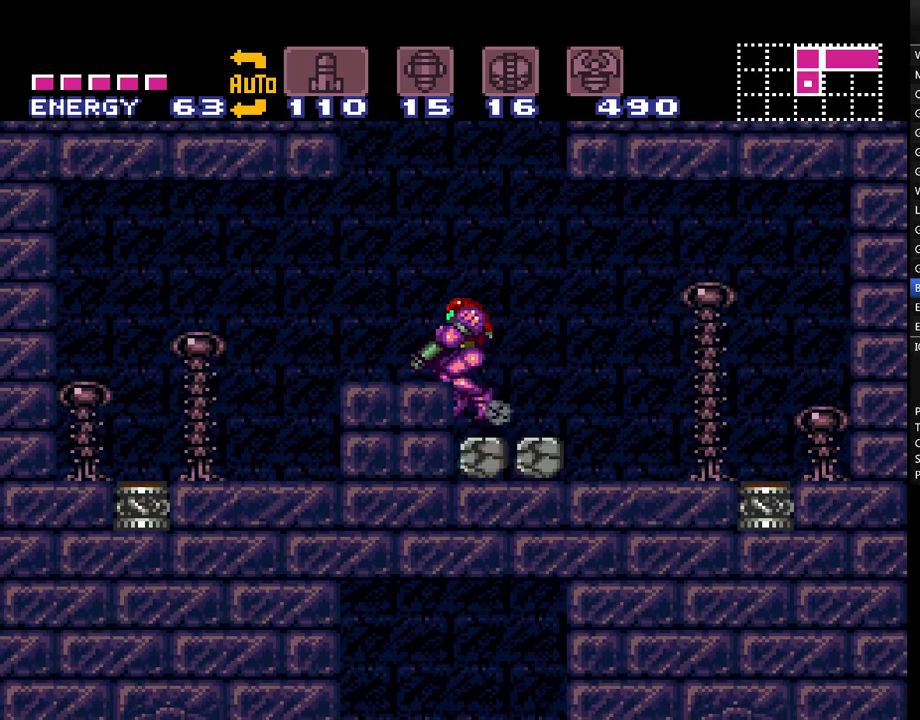
Gameplay with a controller (Nintendo layout); each line is a JSON object with the inputs held at the frame after it. "events" lists button and stick changes between this image and that frame as [ms after this image, input, new state], when the widget could be followed in between. Not read: L3 R3.
{"buttons": ["A", "L1"], "events": []}
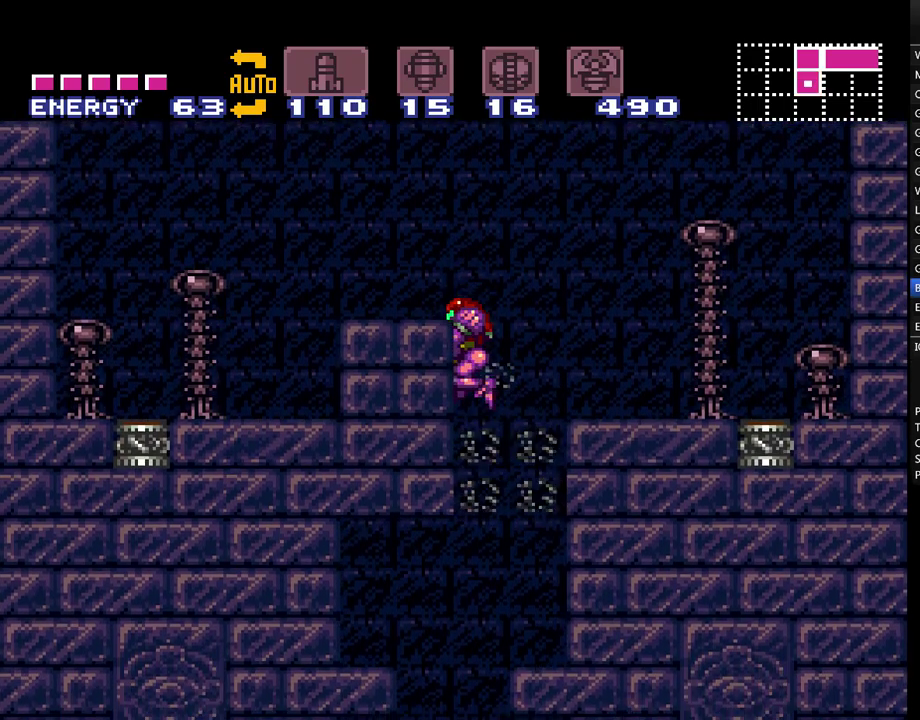
{"buttons": ["A"], "events": [[217, "L1", "up"], [367, "DPAD_LEFT", "down"], [467, "DPAD_LEFT", "up"]]}
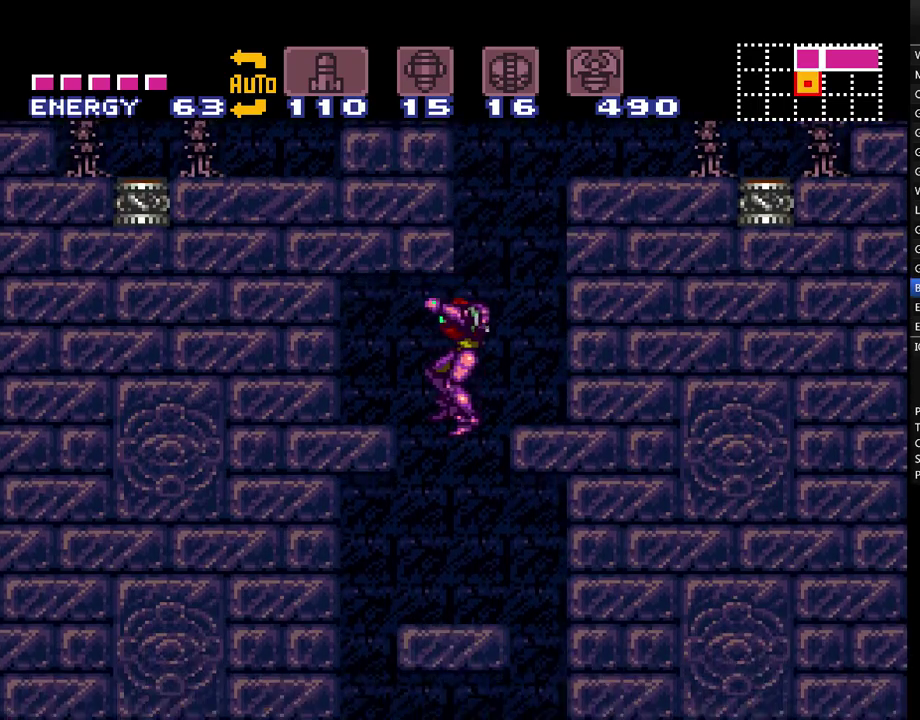
{"buttons": ["A", "DPAD_RIGHT"], "events": [[17, "DPAD_DOWN", "down"], [183, "Y", "down"], [233, "Y", "up"], [333, "DPAD_DOWN", "up"], [367, "DPAD_RIGHT", "down"]]}
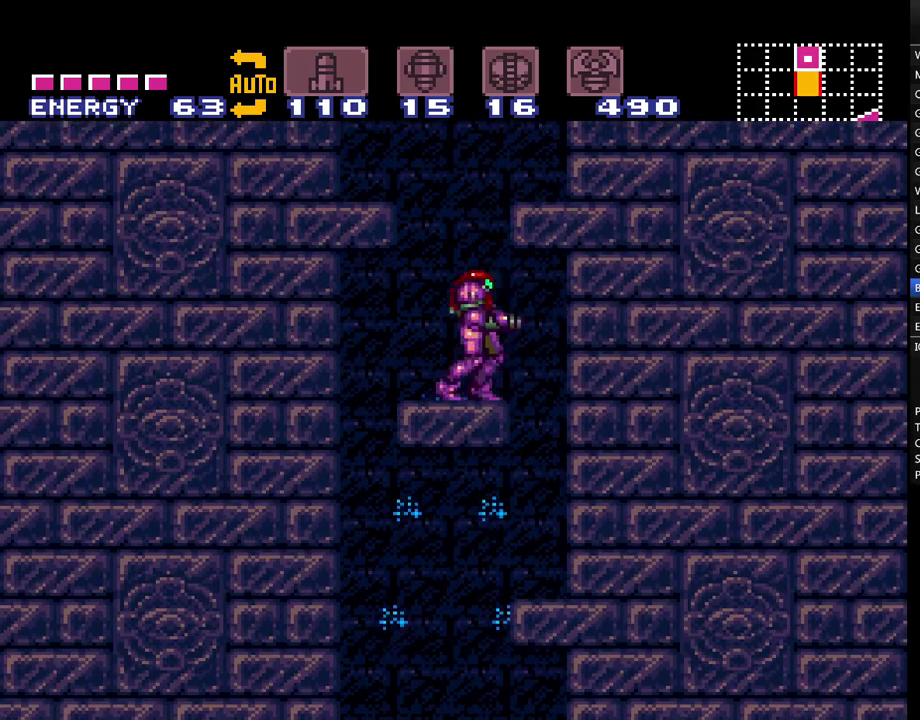
{"buttons": ["A", "DPAD_LEFT"], "events": [[183, "DPAD_RIGHT", "up"], [283, "DPAD_LEFT", "down"]]}
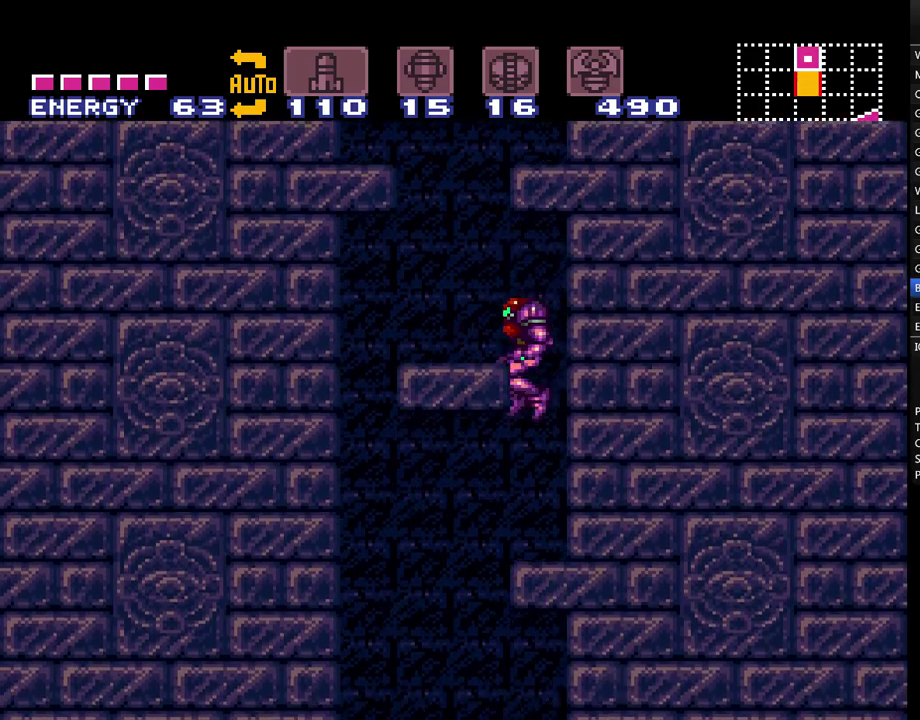
{"buttons": ["A", "DPAD_DOWN", "DPAD_RIGHT"], "events": [[400, "DPAD_UP", "down"], [433, "DPAD_LEFT", "up"], [433, "DPAD_RIGHT", "down"], [483, "DPAD_DOWN", "down"], [483, "DPAD_UP", "up"]]}
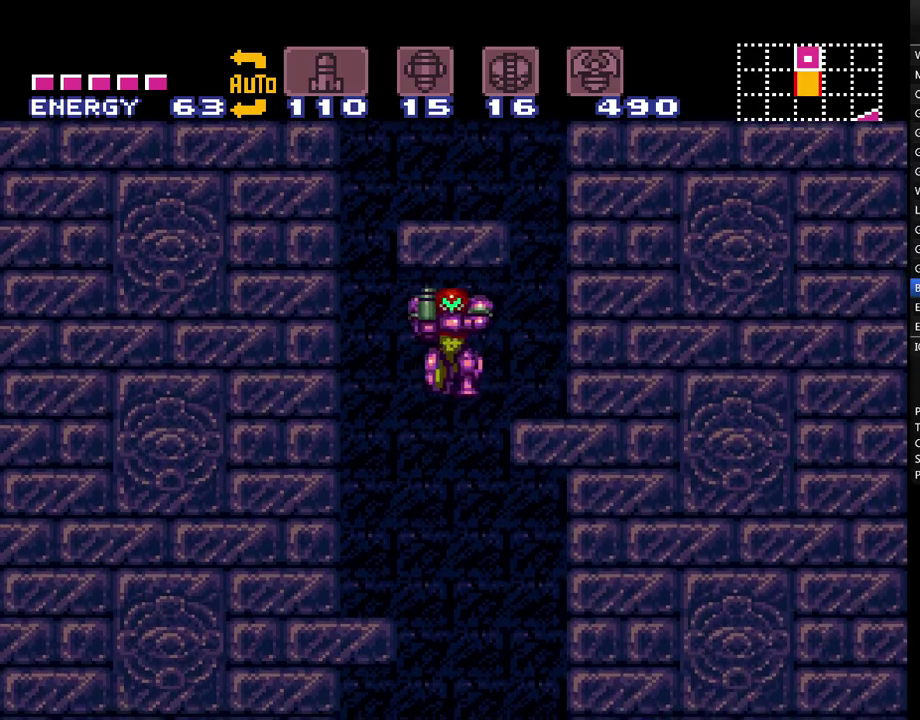
{"buttons": ["A", "Y", "DPAD_DOWN"], "events": [[50, "DPAD_RIGHT", "up"], [150, "Y", "down"], [233, "Y", "up"], [417, "Y", "down"]]}
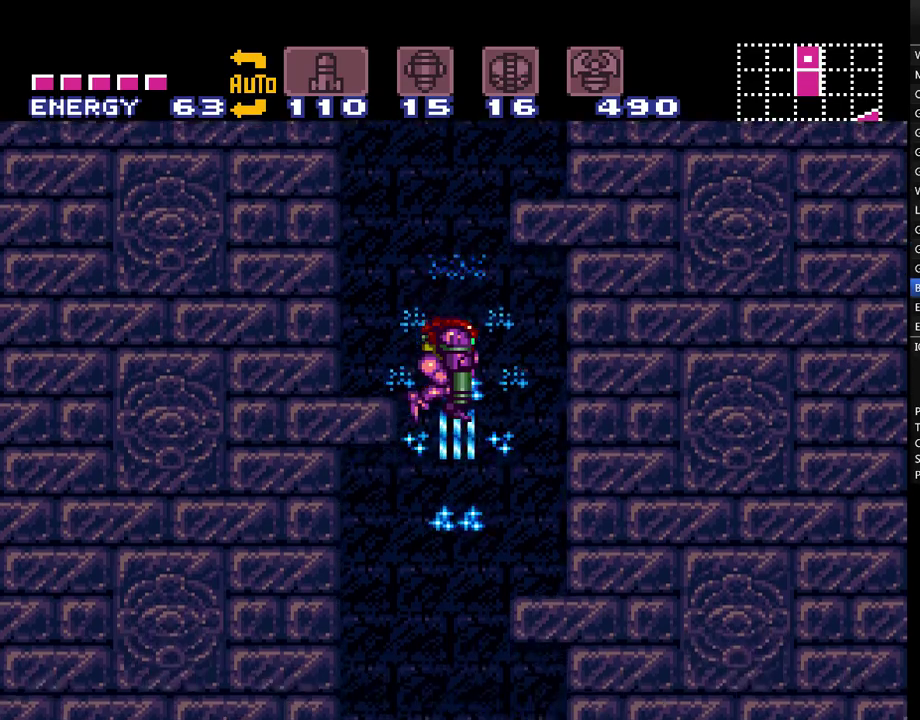
{"buttons": ["A", "DPAD_DOWN"], "events": [[50, "Y", "up"], [267, "Y", "down"], [400, "Y", "up"]]}
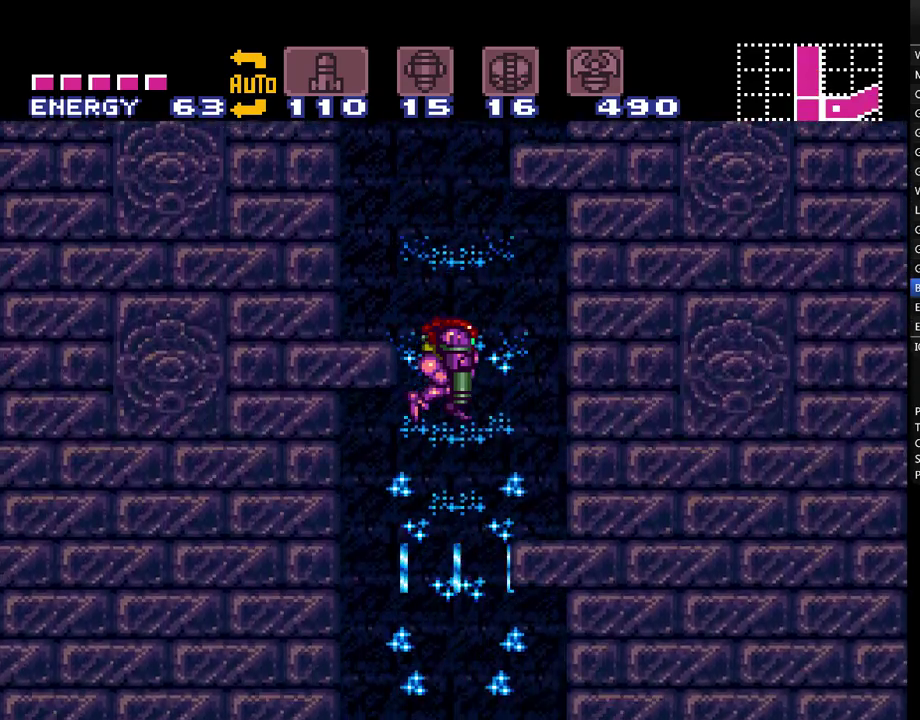
{"buttons": ["A", "Y", "DPAD_DOWN"]}
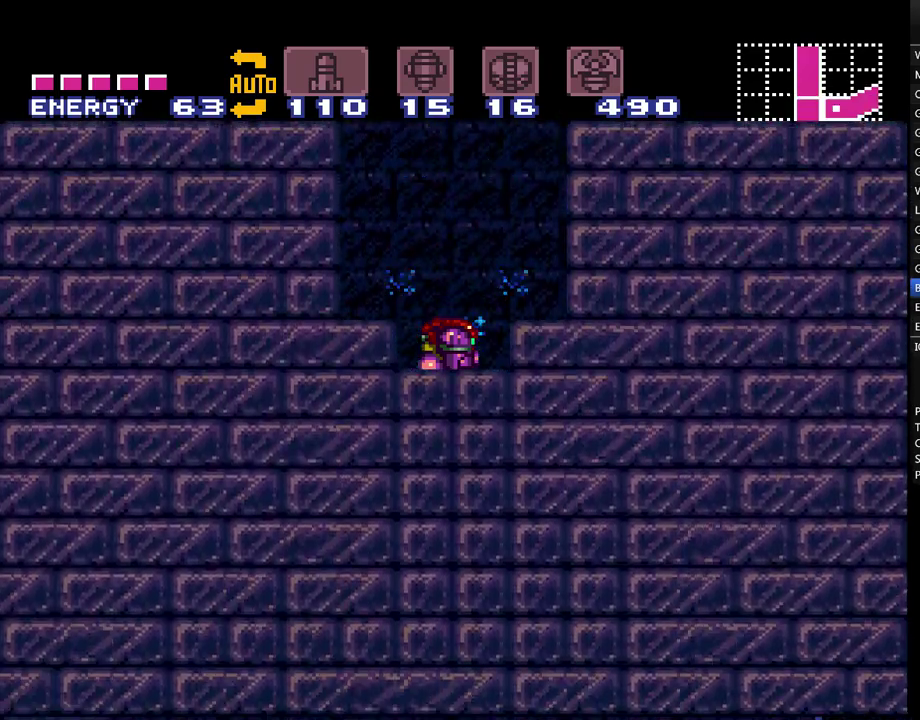
{"buttons": ["A"]}
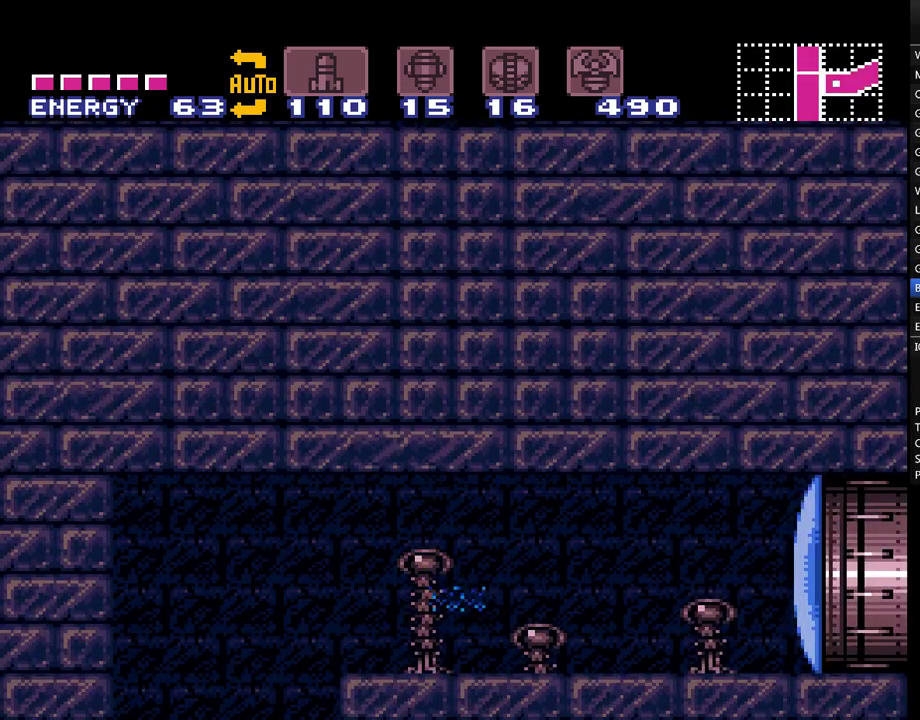
{"buttons": ["A", "DPAD_LEFT"], "events": [[17, "DPAD_LEFT", "down"], [83, "DPAD_DOWN", "down"], [150, "DPAD_DOWN", "up"]]}
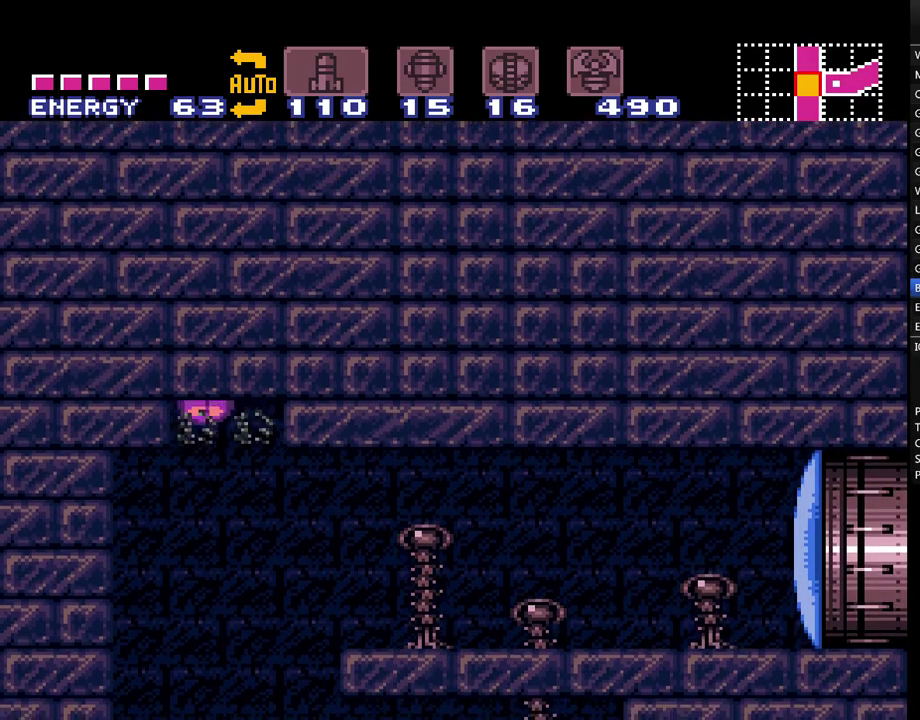
{"buttons": ["A", "B", "DPAD_RIGHT"], "events": [[217, "DPAD_LEFT", "up"], [400, "B", "down"], [417, "DPAD_RIGHT", "down"]]}
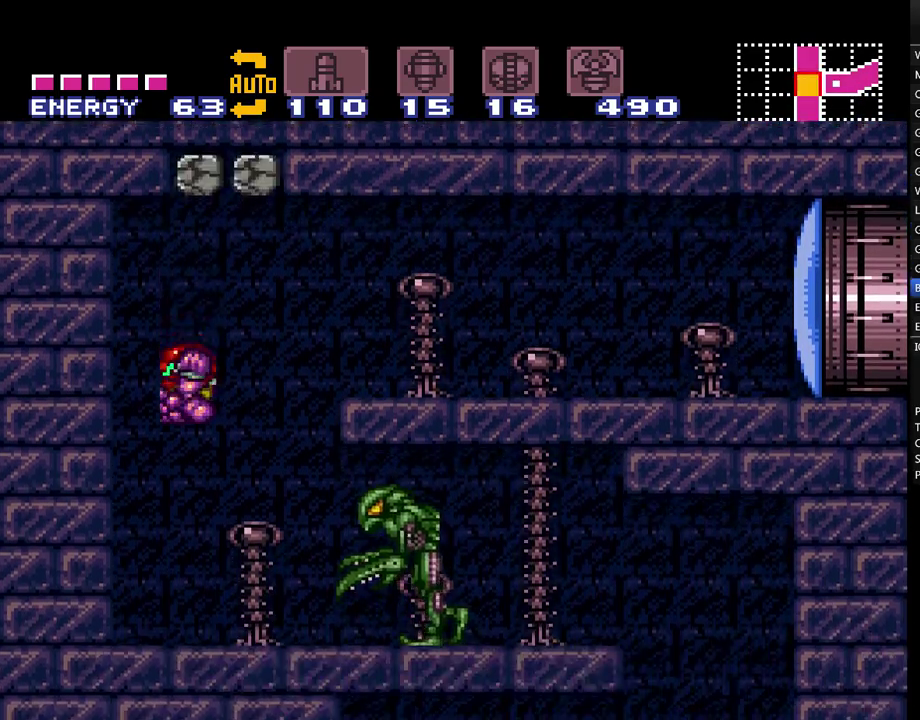
{"buttons": ["A", "L1"], "events": [[17, "B", "up"], [200, "L1", "down"], [200, "Y", "down"], [300, "Y", "up"], [333, "DPAD_RIGHT", "up"]]}
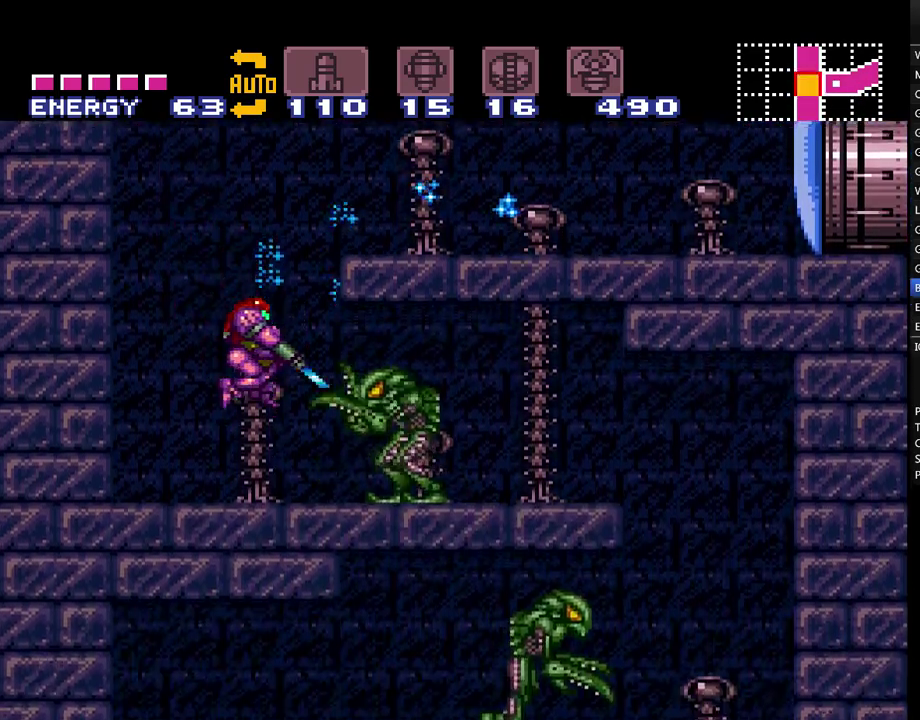
{"buttons": ["A", "L1", "DPAD_RIGHT"], "events": [[83, "Y", "down"], [150, "Y", "up"], [250, "Y", "down"], [267, "DPAD_RIGHT", "down"], [333, "Y", "up"], [433, "DPAD_RIGHT", "up"], [433, "Y", "down"], [483, "DPAD_RIGHT", "down"], [483, "Y", "up"]]}
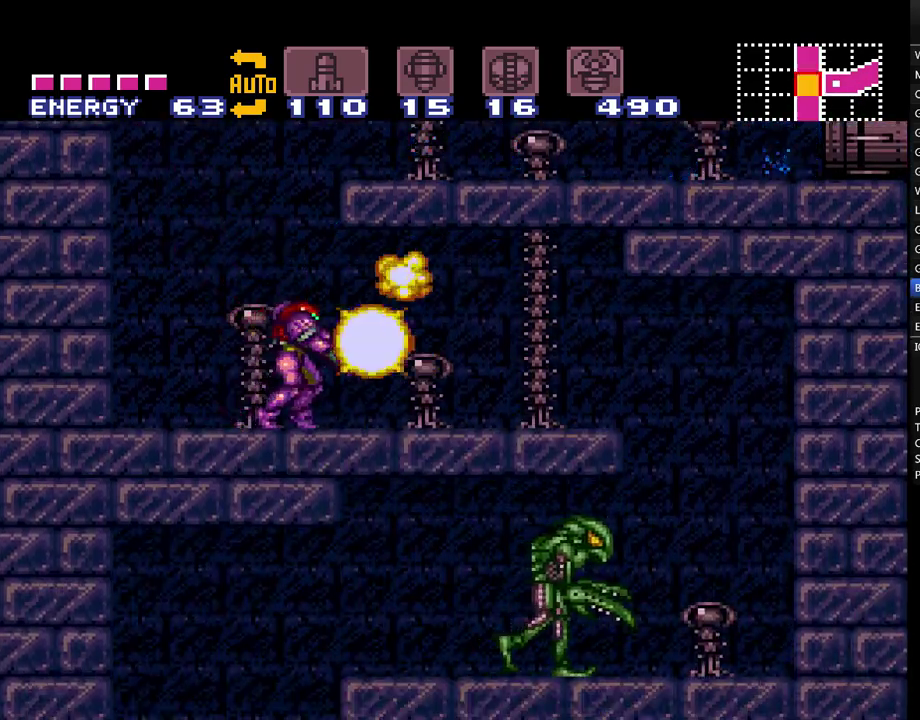
{"buttons": ["A", "Y", "L1", "DPAD_RIGHT"], "events": [[83, "Y", "down"], [167, "Y", "up"], [300, "Y", "down"], [400, "Y", "up"], [450, "Y", "down"]]}
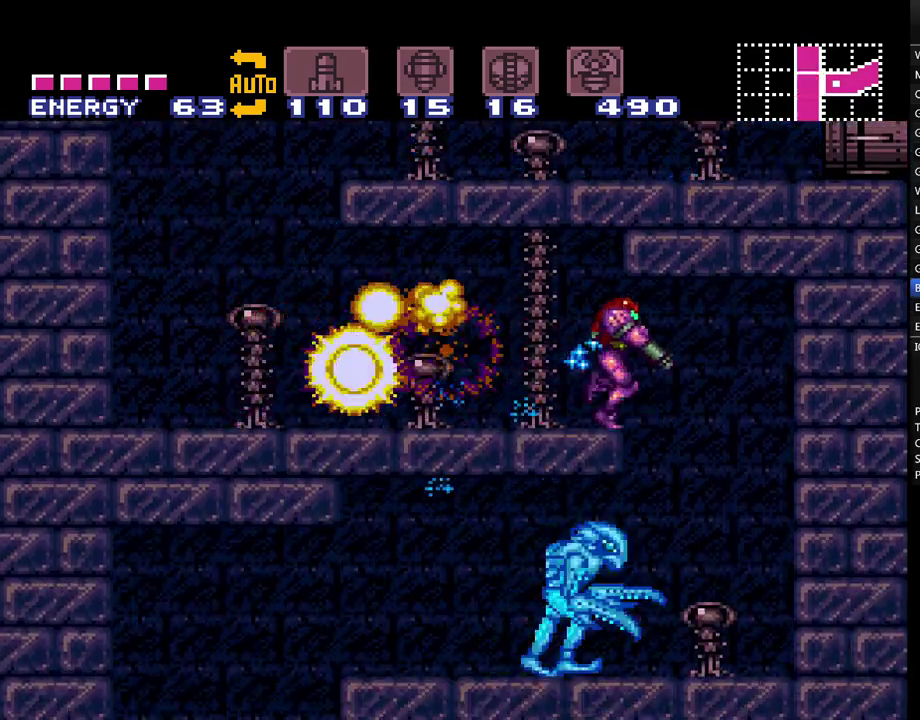
{"buttons": ["A", "L1", "DPAD_LEFT"], "events": [[83, "Y", "up"], [133, "DPAD_RIGHT", "up"], [183, "DPAD_LEFT", "down"], [317, "Y", "down"], [417, "Y", "up"]]}
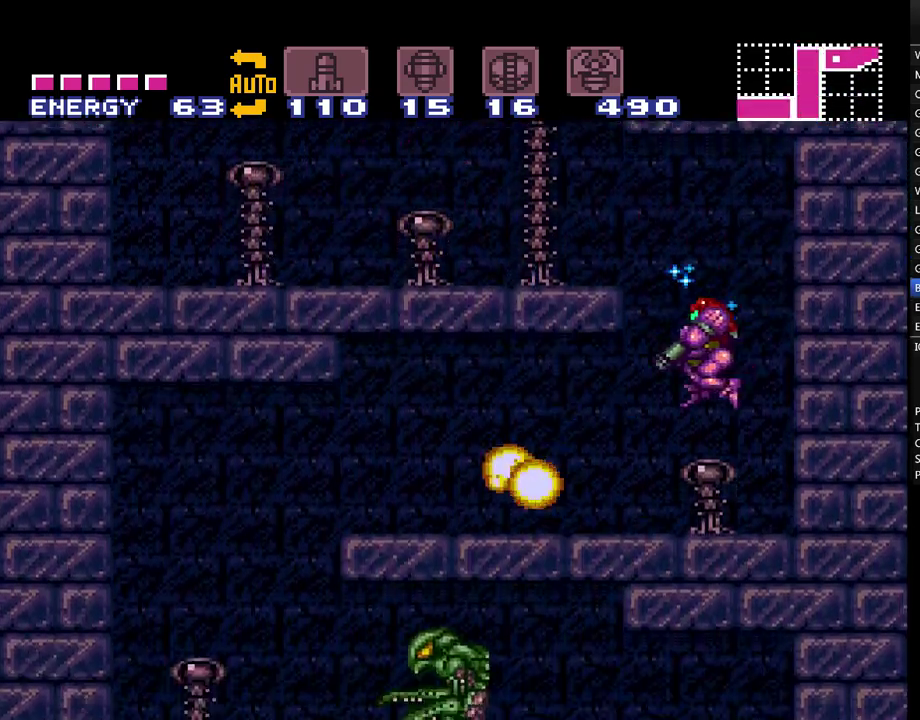
{"buttons": ["A", "Y", "L1", "DPAD_LEFT"], "events": [[17, "Y", "down"], [67, "Y", "up"], [167, "Y", "down"], [267, "Y", "up"], [383, "Y", "down"]]}
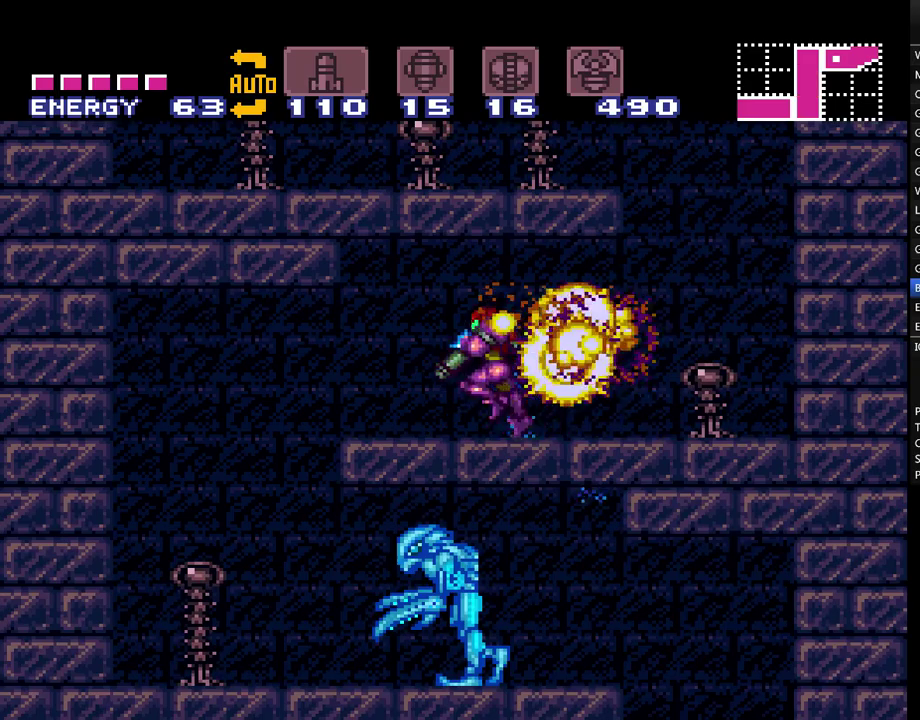
{"buttons": ["A", "L1", "DPAD_RIGHT"], "events": [[17, "Y", "up"], [200, "DPAD_LEFT", "up"], [233, "DPAD_RIGHT", "down"], [383, "Y", "down"], [483, "Y", "up"]]}
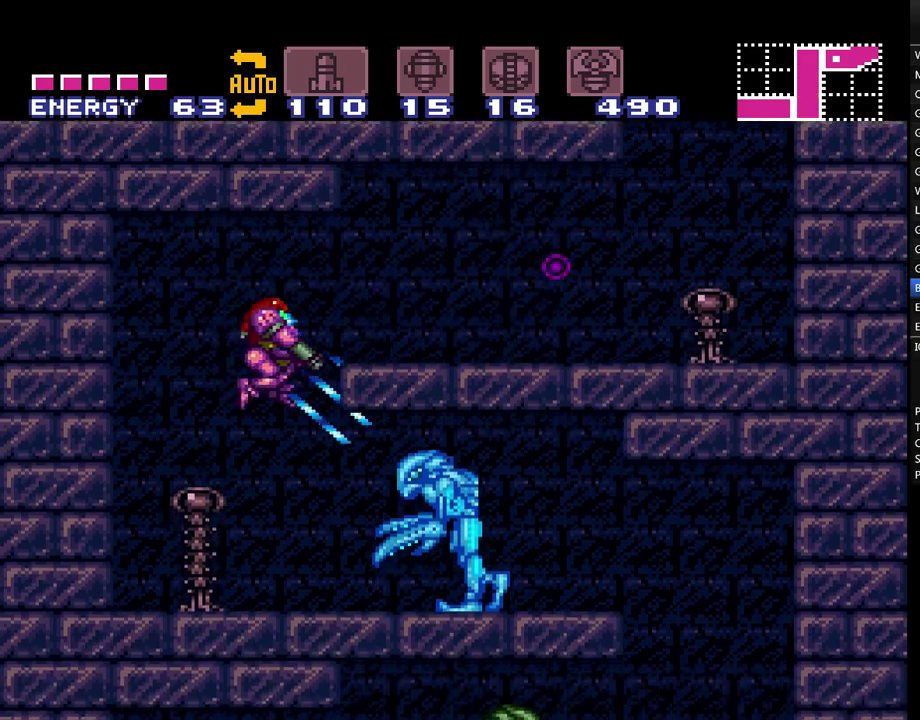
{"buttons": ["A", "Y", "L1", "DPAD_RIGHT"], "events": [[67, "Y", "down"], [167, "Y", "up"], [267, "Y", "down"], [350, "Y", "up"], [450, "Y", "down"]]}
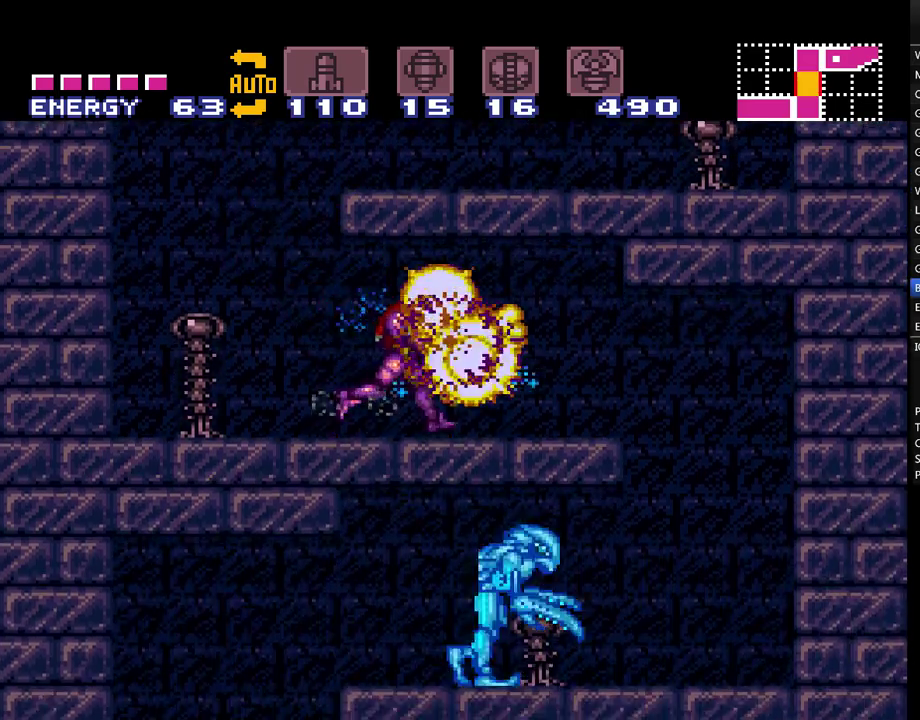
{"buttons": ["A", "Y", "L1", "DPAD_LEFT"], "events": [[50, "Y", "up"], [133, "Y", "down"], [267, "Y", "up"], [317, "DPAD_RIGHT", "up"], [350, "DPAD_LEFT", "down"], [483, "Y", "down"]]}
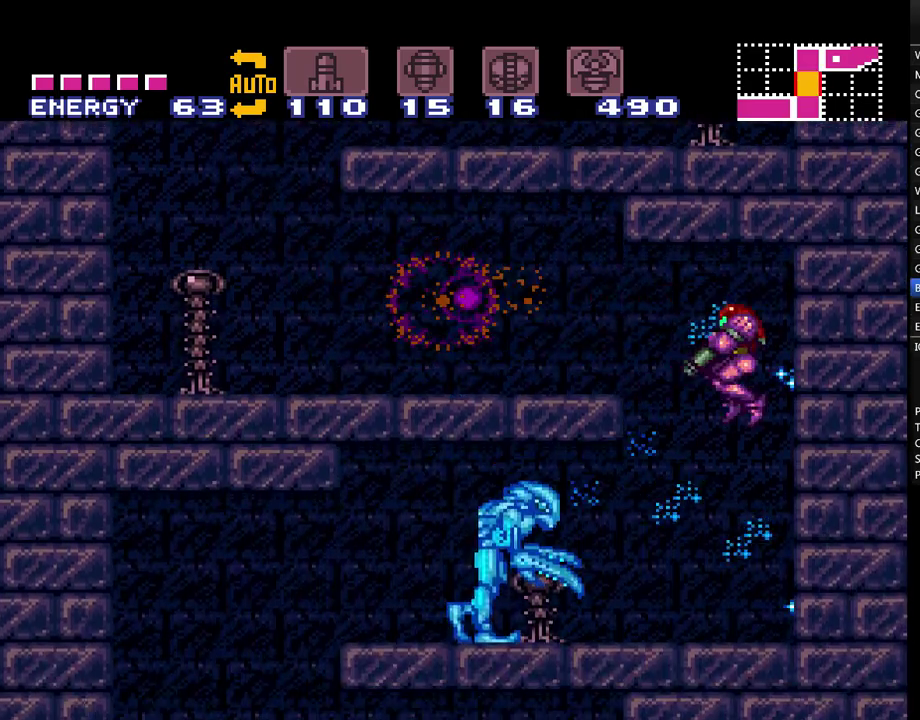
{"buttons": ["A", "L1", "DPAD_LEFT"], "events": [[67, "Y", "up"], [200, "Y", "down"], [267, "Y", "up"], [383, "Y", "down"], [483, "Y", "up"]]}
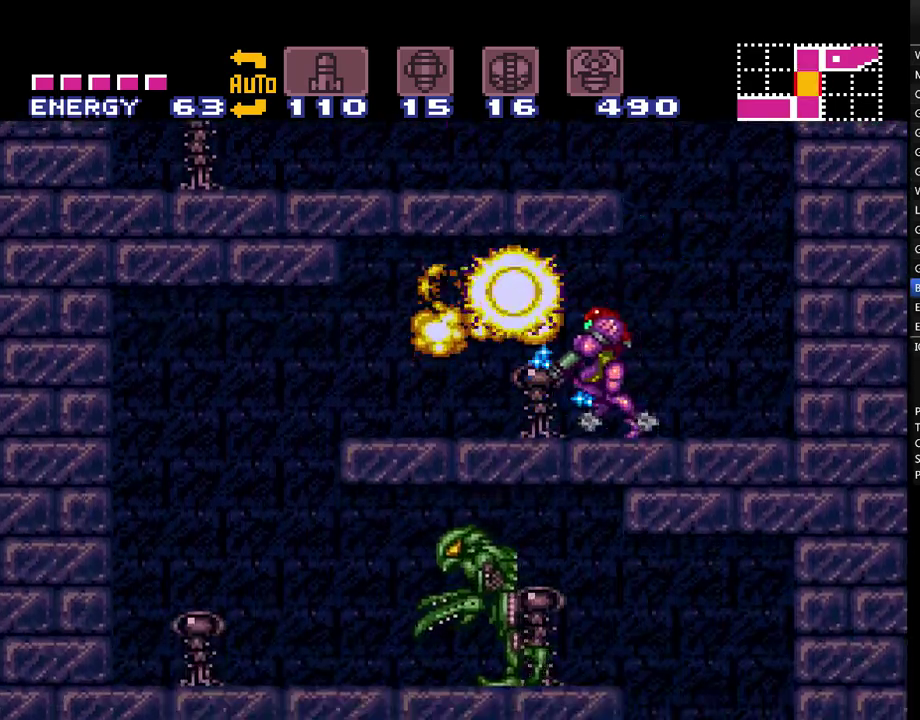
{"buttons": ["A", "L1", "DPAD_RIGHT"], "events": [[83, "Y", "down"], [200, "Y", "up"], [450, "DPAD_LEFT", "up"], [500, "DPAD_RIGHT", "down"]]}
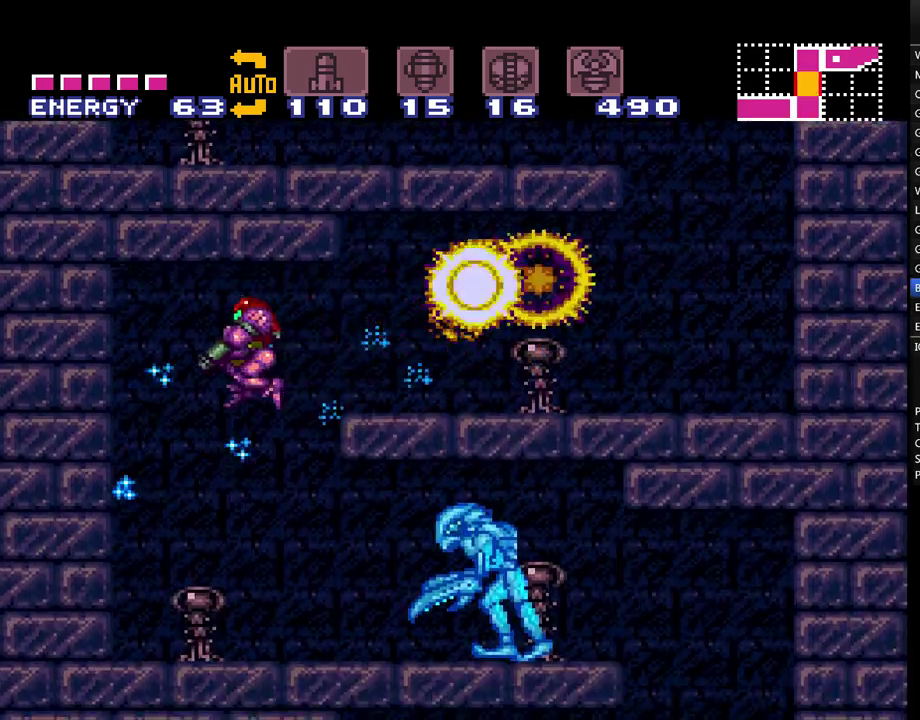
{"buttons": ["A", "Y", "L1", "DPAD_RIGHT"], "events": [[100, "Y", "down"], [200, "Y", "up"], [283, "Y", "down"], [383, "Y", "up"], [483, "Y", "down"]]}
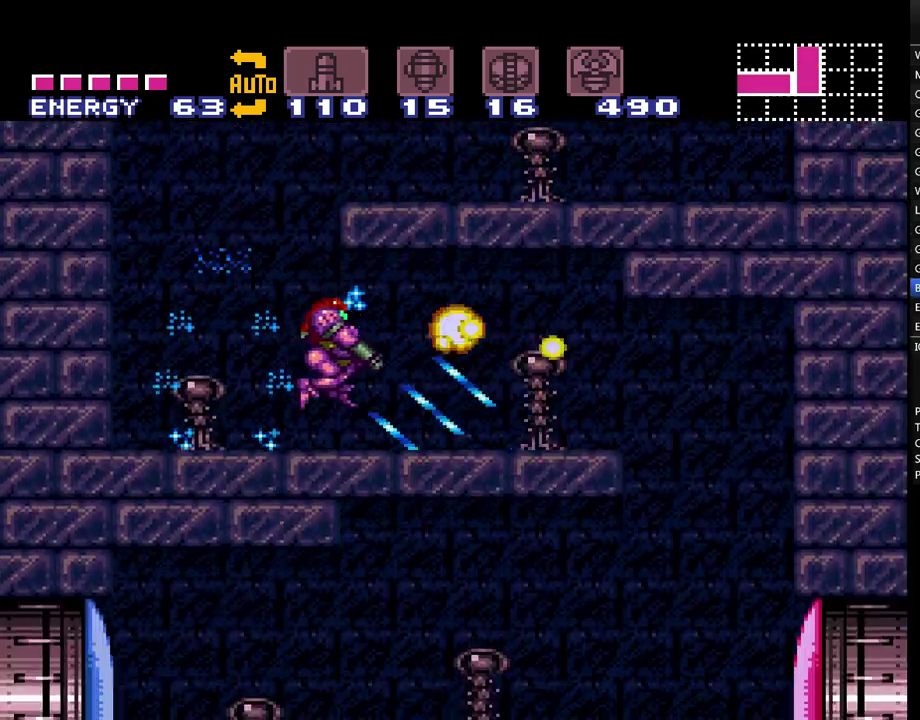
{"buttons": ["A", "L1"], "events": [[67, "Y", "up"], [167, "Y", "down"], [250, "Y", "up"], [483, "DPAD_RIGHT", "up"]]}
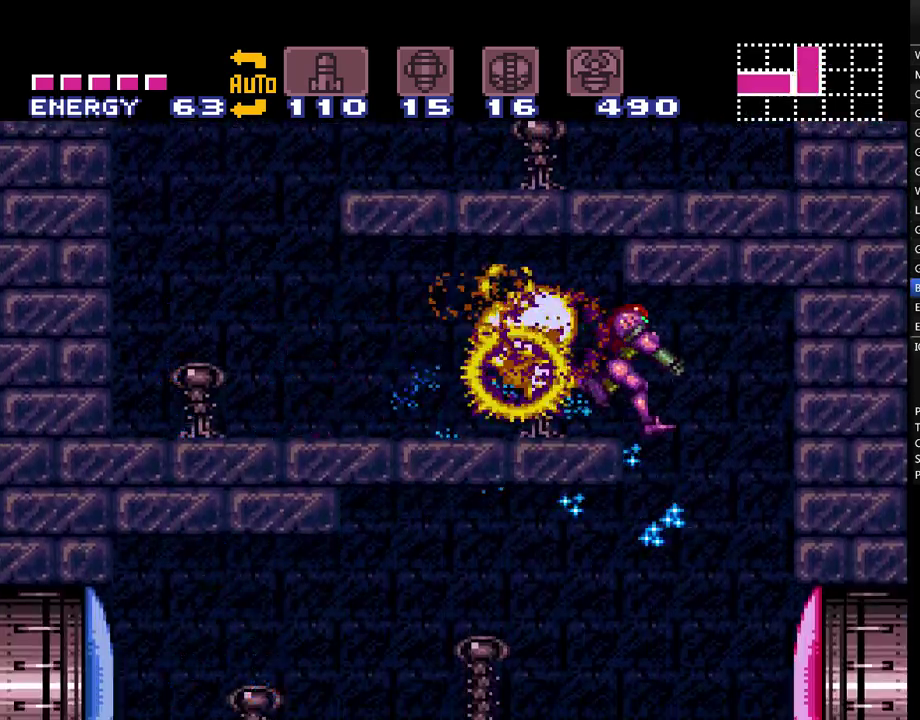
{"buttons": ["A", "L1"], "events": [[100, "SELECT", "down"], [200, "SELECT", "up"], [283, "SELECT", "down"], [350, "SELECT", "up"]]}
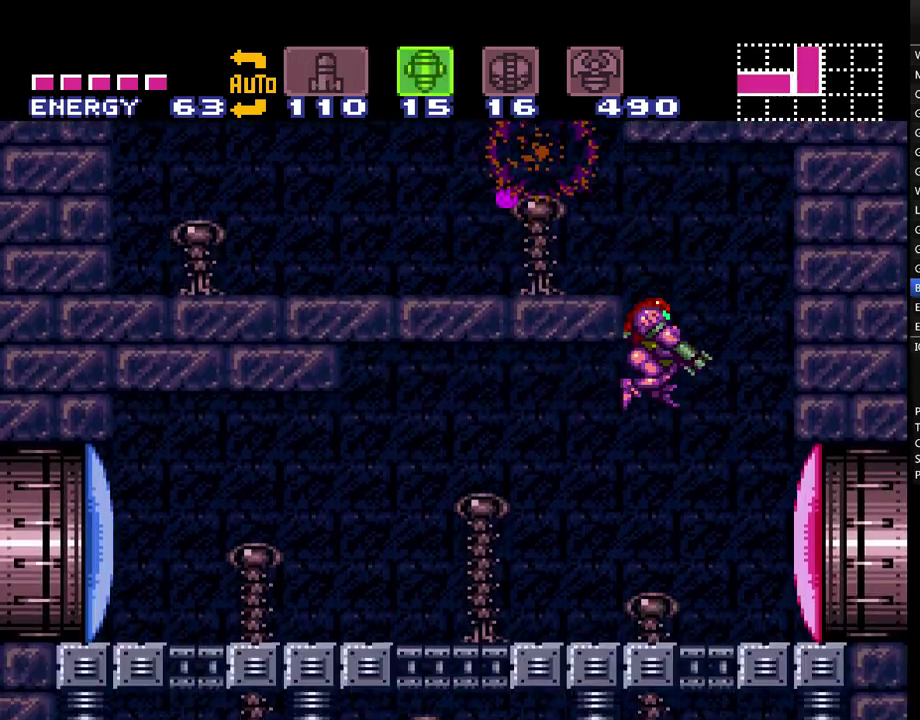
{"buttons": ["A", "Y", "DPAD_LEFT"], "events": [[67, "Y", "down"], [100, "X", "down"], [200, "DPAD_LEFT", "down"], [200, "Y", "up"], [233, "X", "up"], [283, "L1", "up"], [467, "Y", "down"]]}
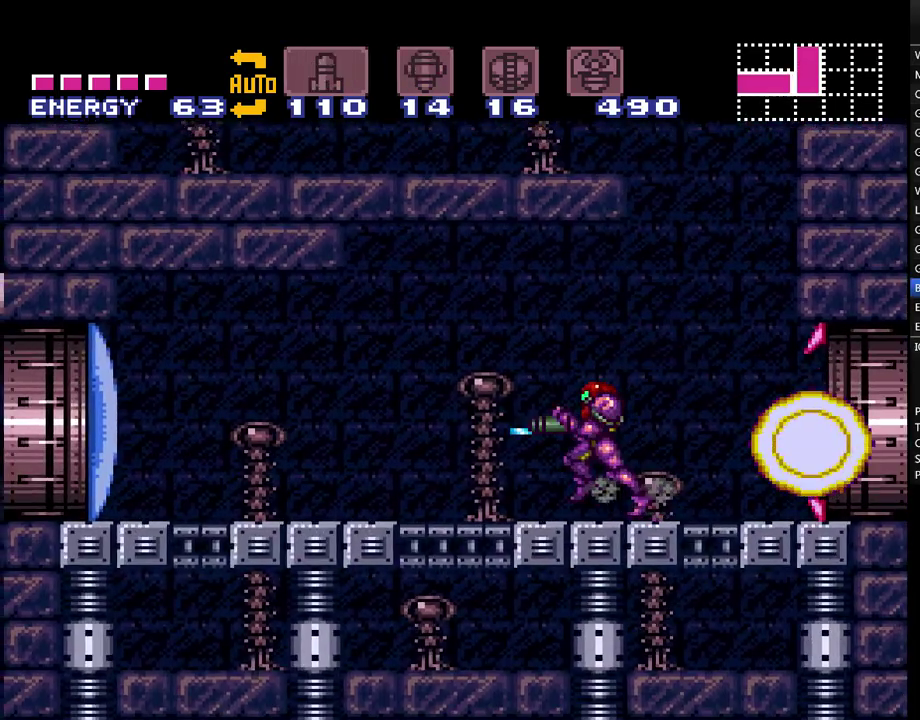
{"buttons": ["A", "DPAD_LEFT"], "events": [[17, "X", "down"], [67, "X", "up"], [100, "A", "up"], [100, "Y", "up"], [167, "A", "down"]]}
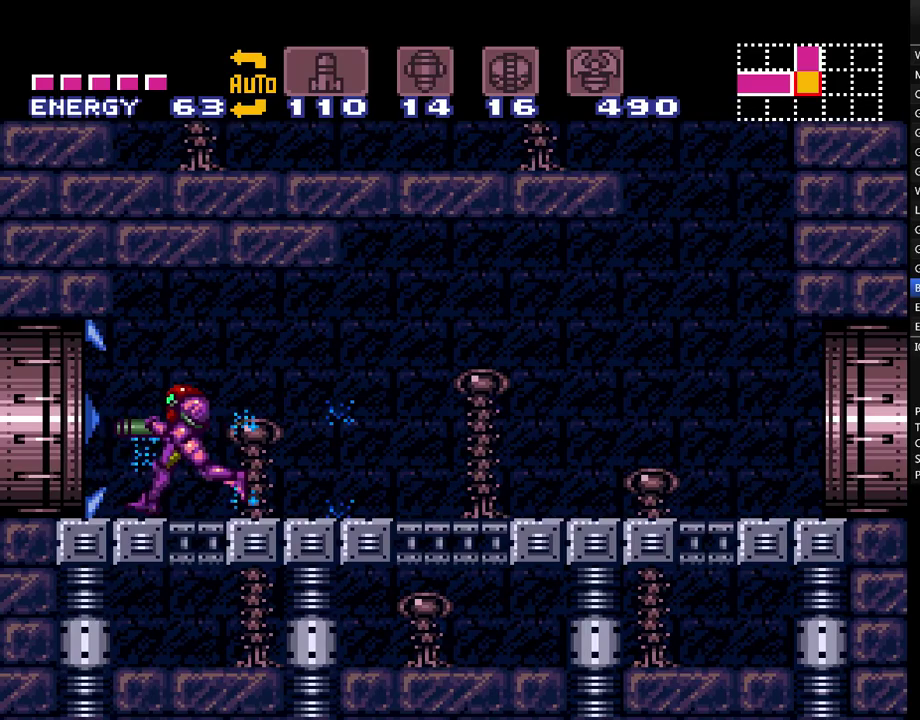
{"buttons": ["A", "DPAD_LEFT"], "events": []}
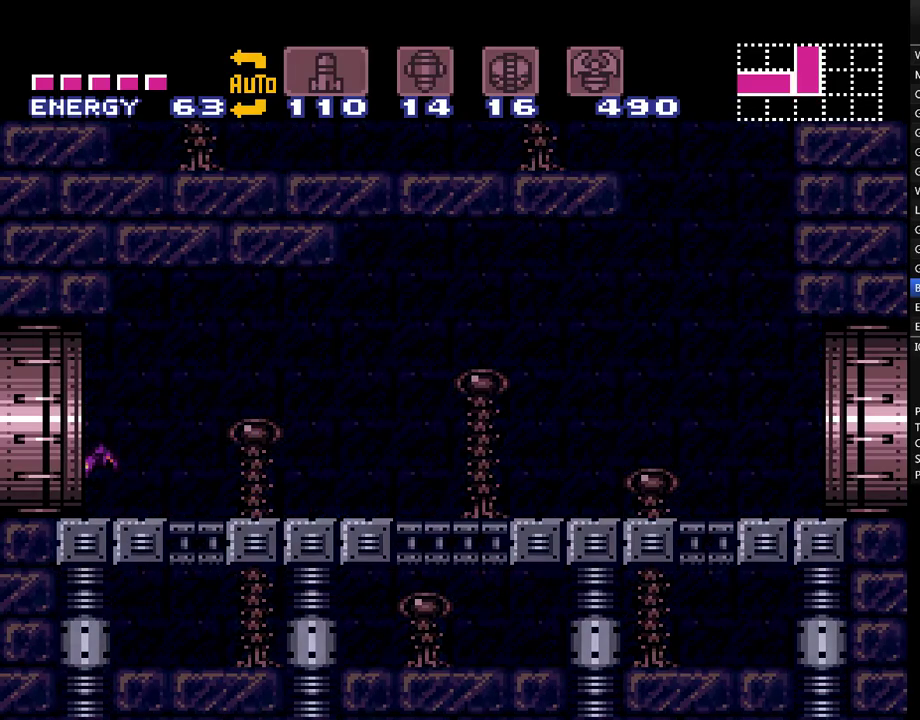
{"buttons": ["A", "DPAD_LEFT"], "events": []}
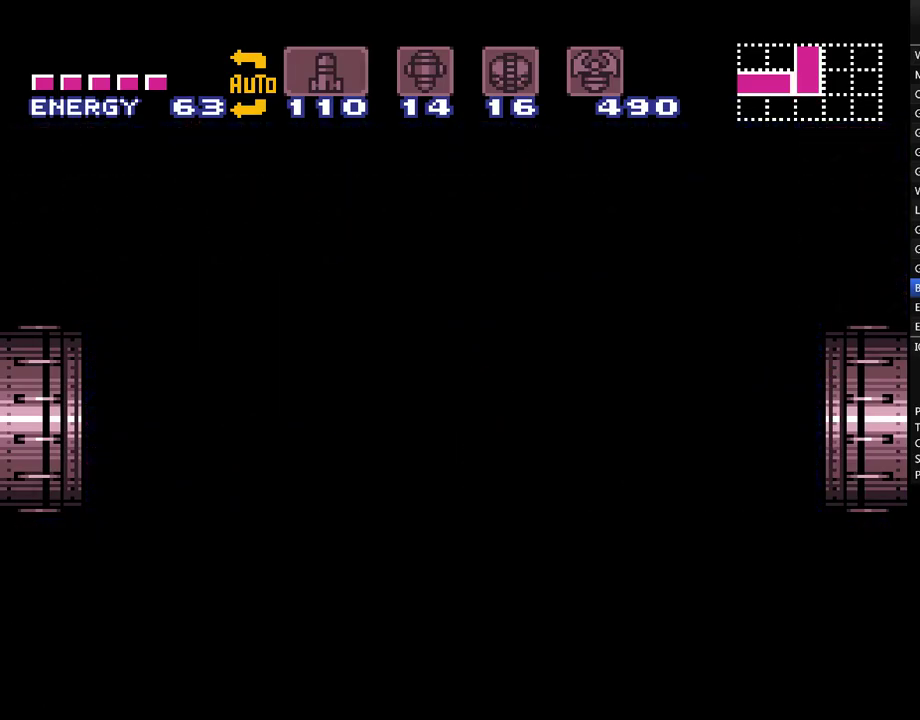
{"buttons": ["A", "DPAD_LEFT"], "events": []}
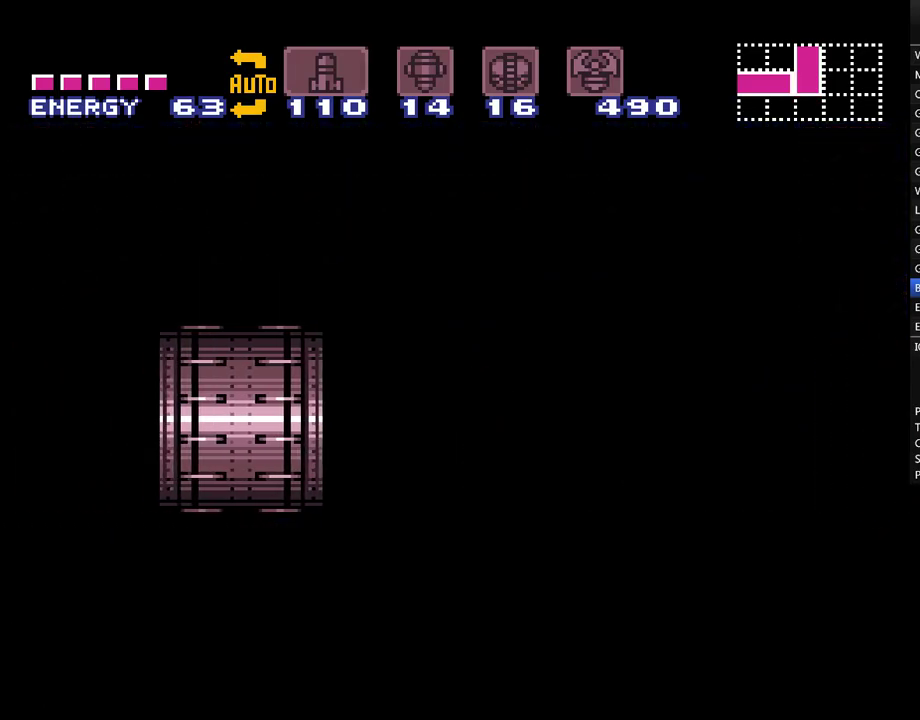
{"buttons": ["A", "DPAD_LEFT"], "events": []}